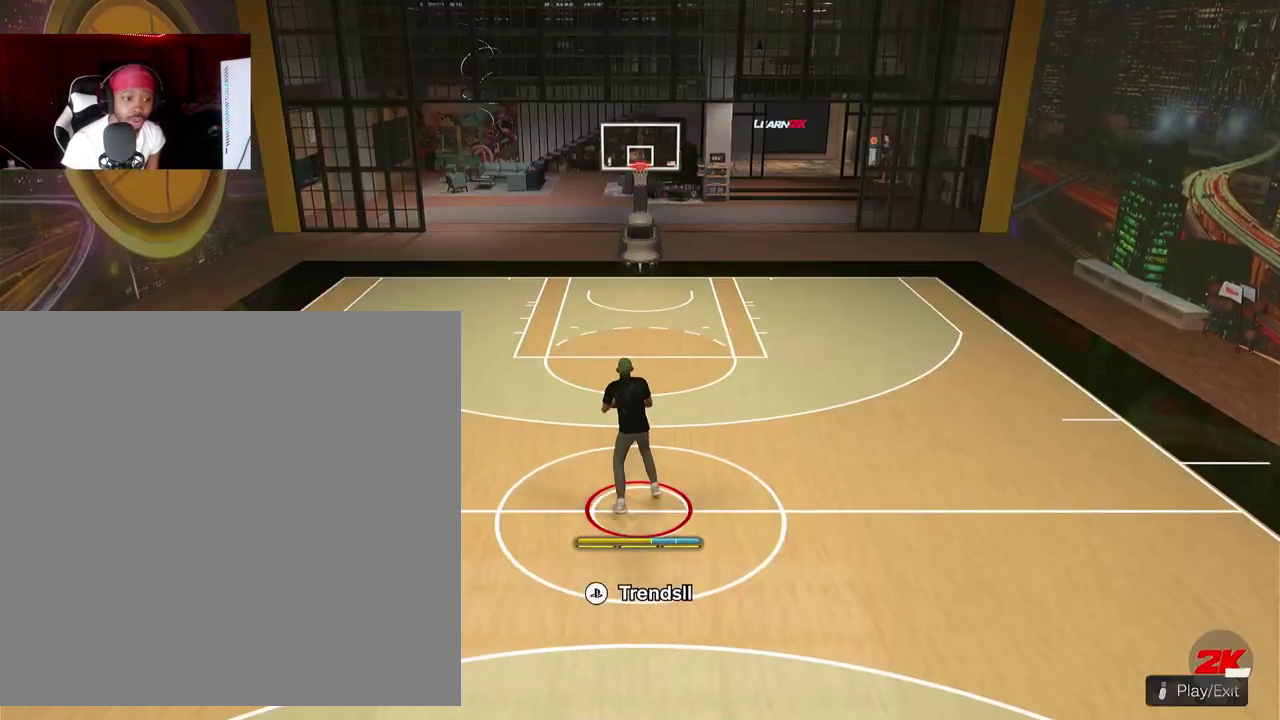
Gameplay with a controller (PlayStation layout); each line is a JSON object with the inputs held at the frame after it (dt_ms = milliseconds from this image to that frame). "events" lists button and stick changes between this image and that frame as [ms after this image, input, new state], when the widget could be followed in between. This document gives stick clicks only as held states, not as events. Not read: R3 right_stick.
{"dt_ms": 400, "buttons": [], "left_stick": "center", "events": []}
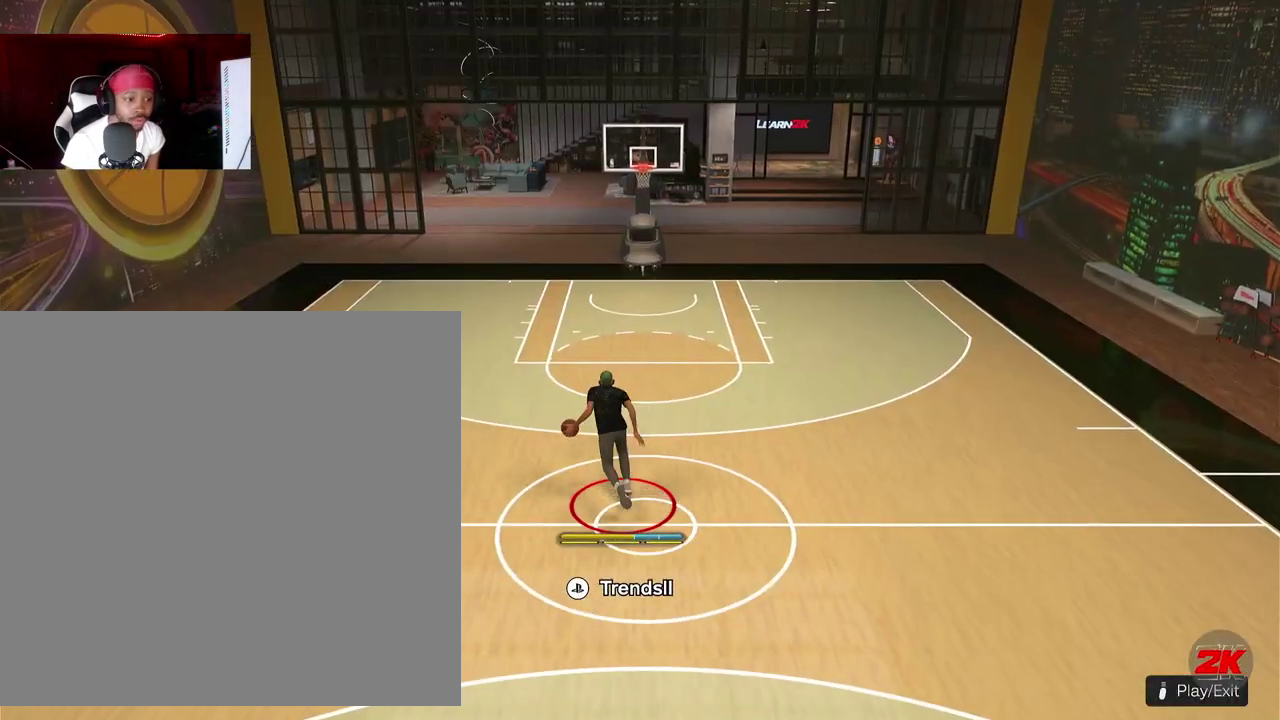
{"dt_ms": 400, "buttons": [], "left_stick": "center", "events": []}
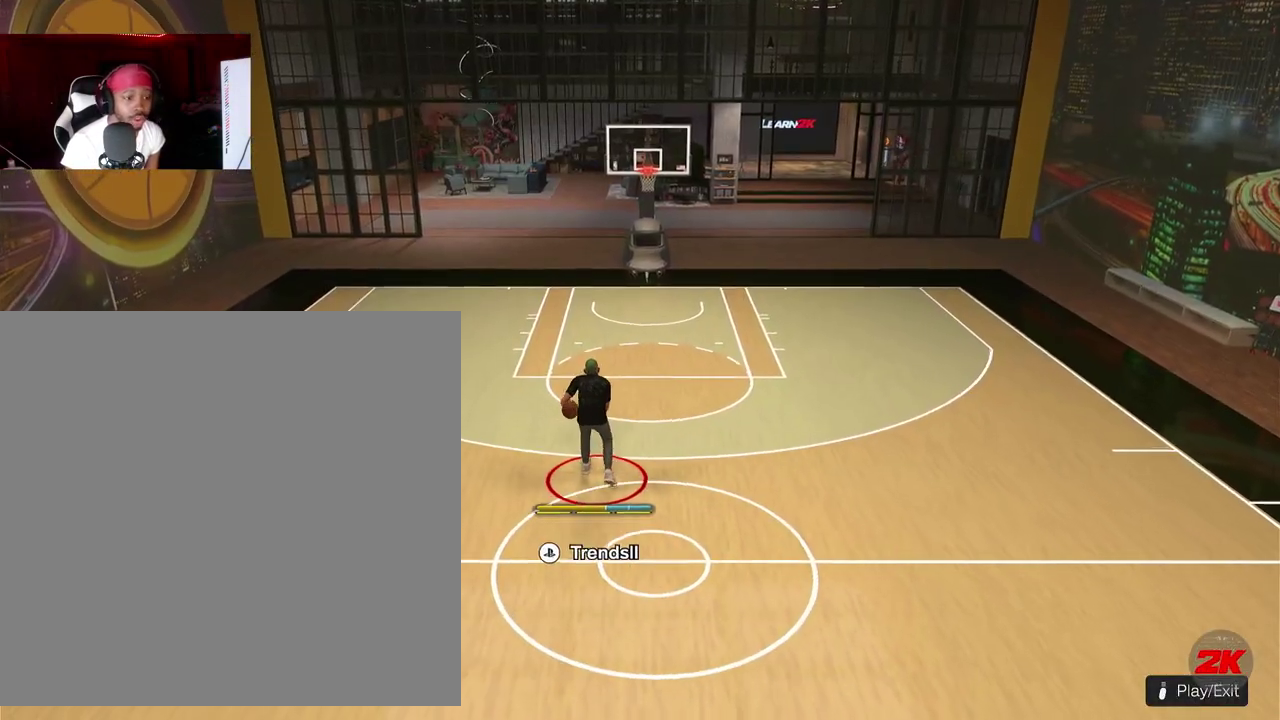
{"dt_ms": 600, "buttons": [], "left_stick": "center", "events": []}
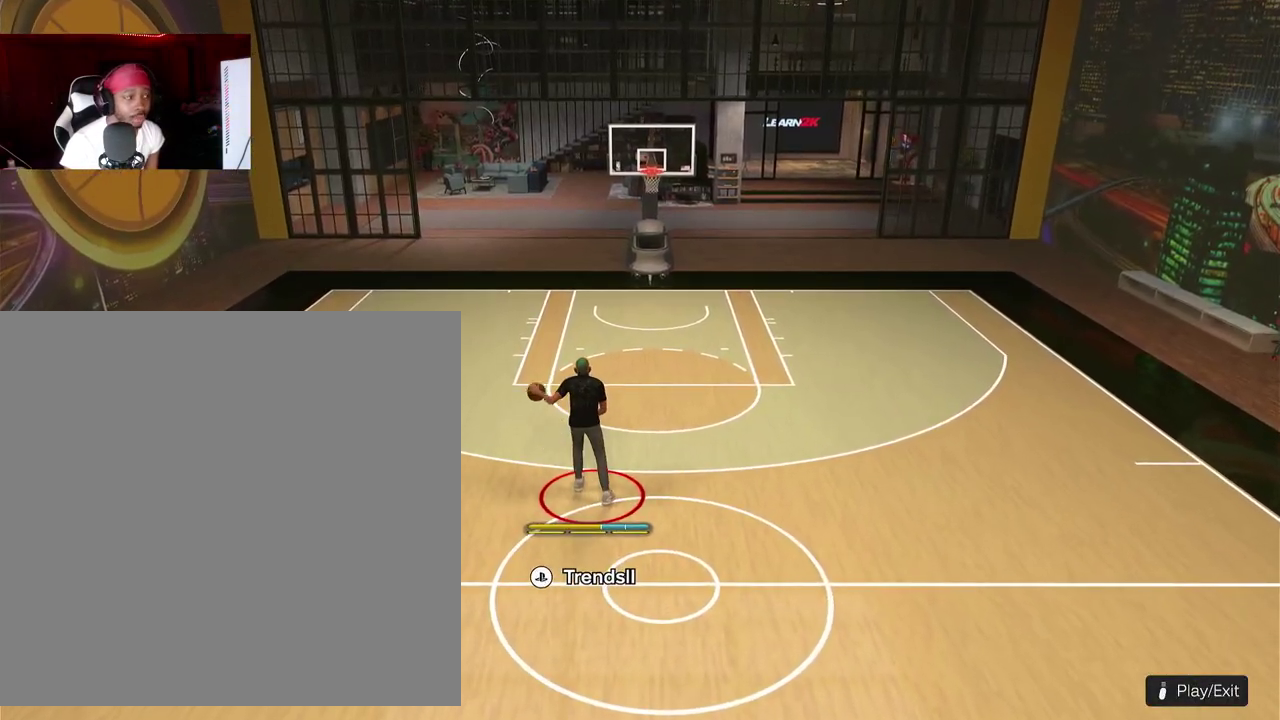
{"dt_ms": 500, "buttons": ["R2"], "left_stick": "center", "events": [[183, "R2", "down"]]}
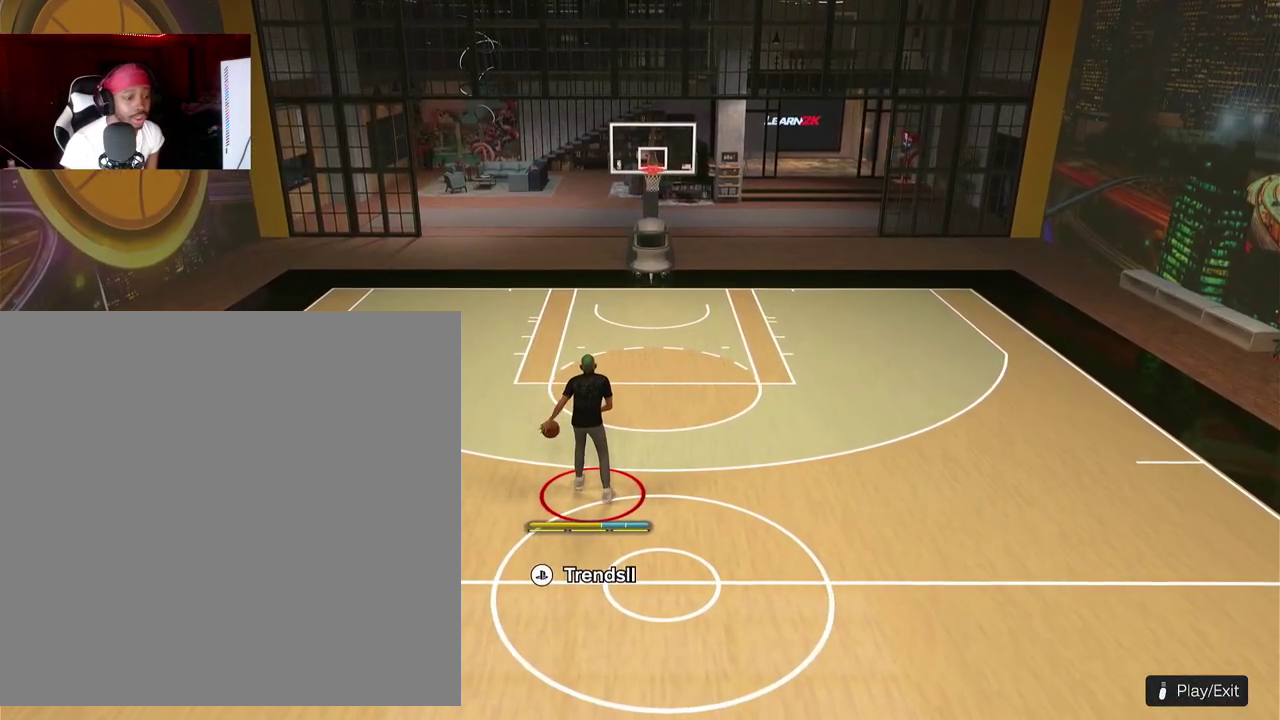
{"dt_ms": 300, "buttons": ["R2"], "left_stick": "center", "events": []}
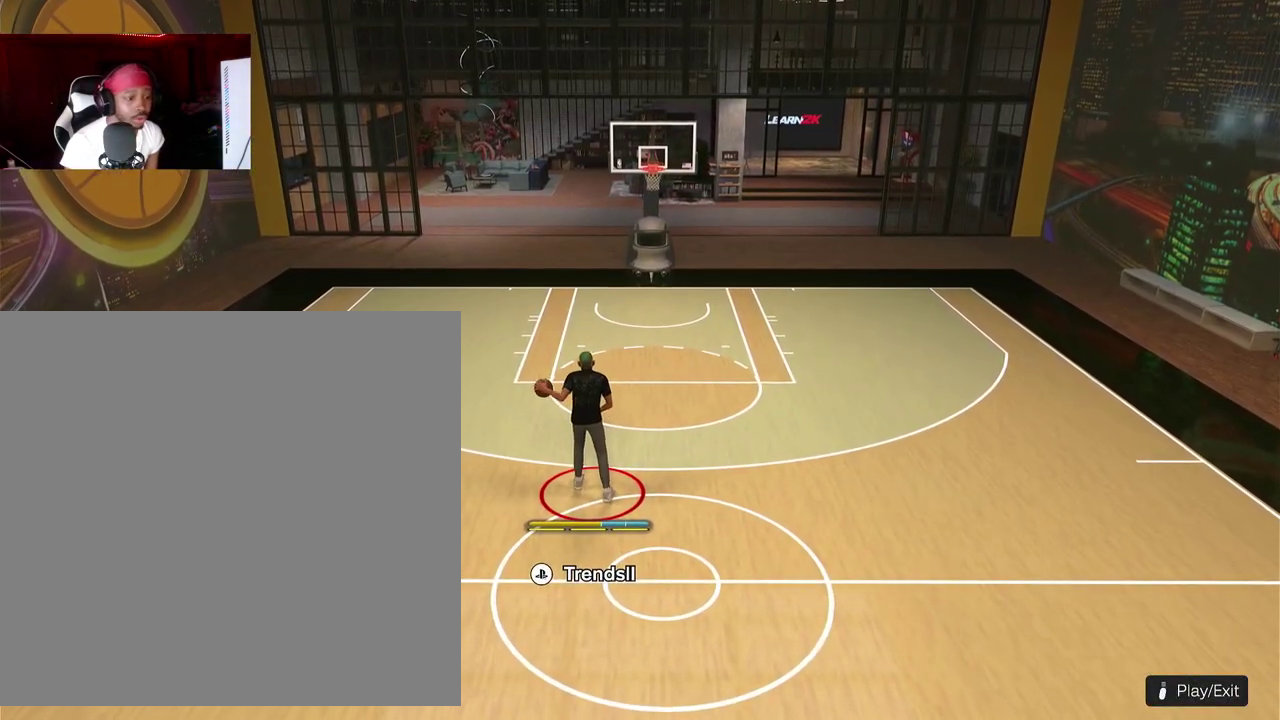
{"dt_ms": 700, "buttons": ["R2"], "left_stick": "center", "events": []}
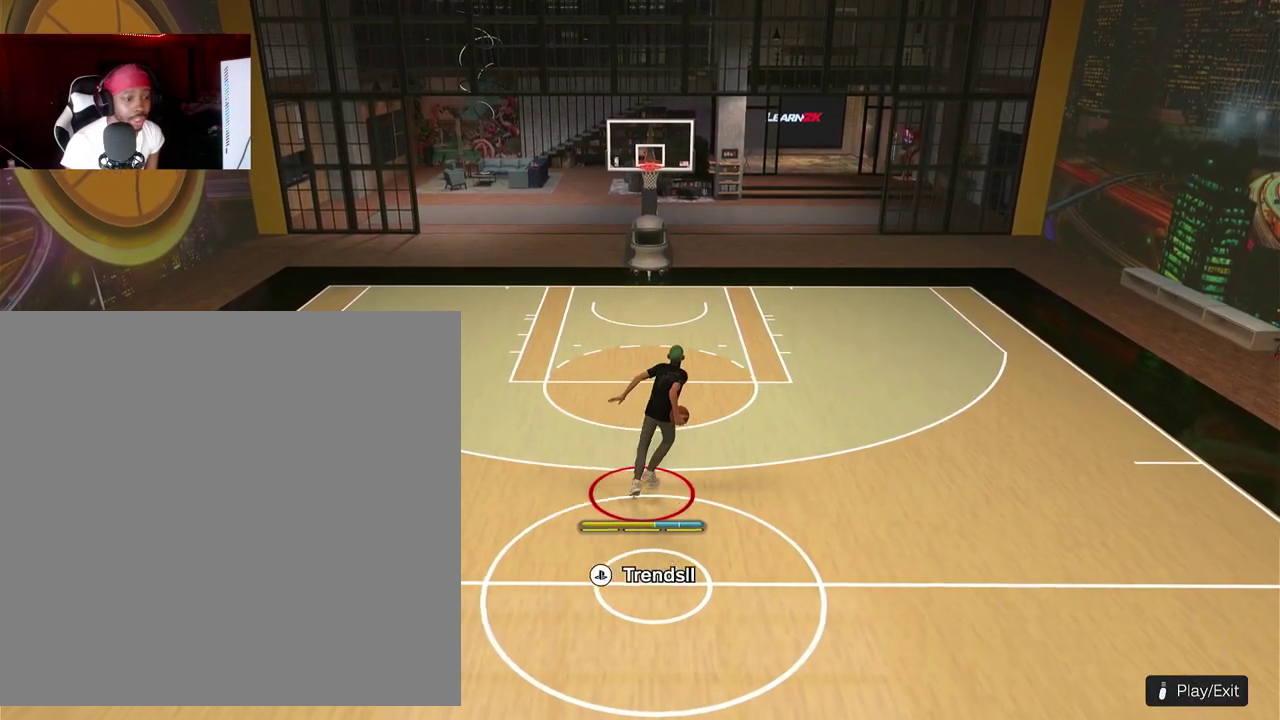
{"dt_ms": 400, "buttons": [], "left_stick": "down"}
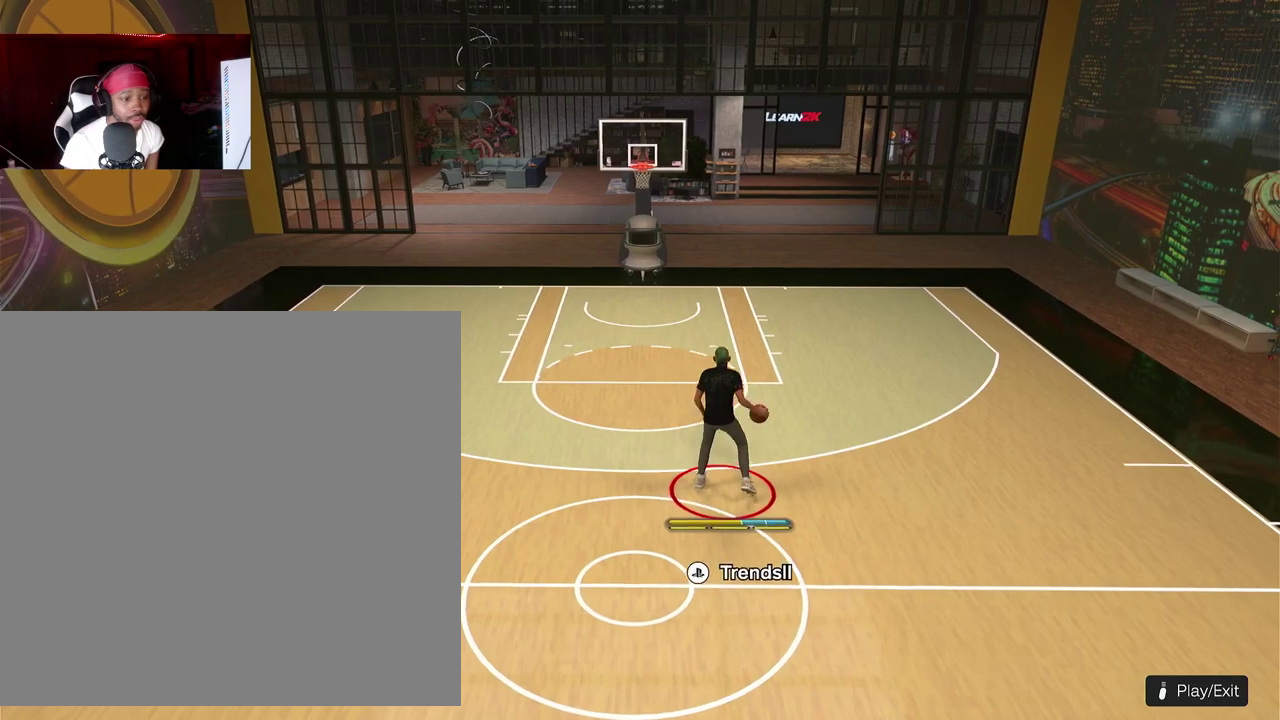
{"dt_ms": 600, "buttons": ["R2"], "left_stick": "center"}
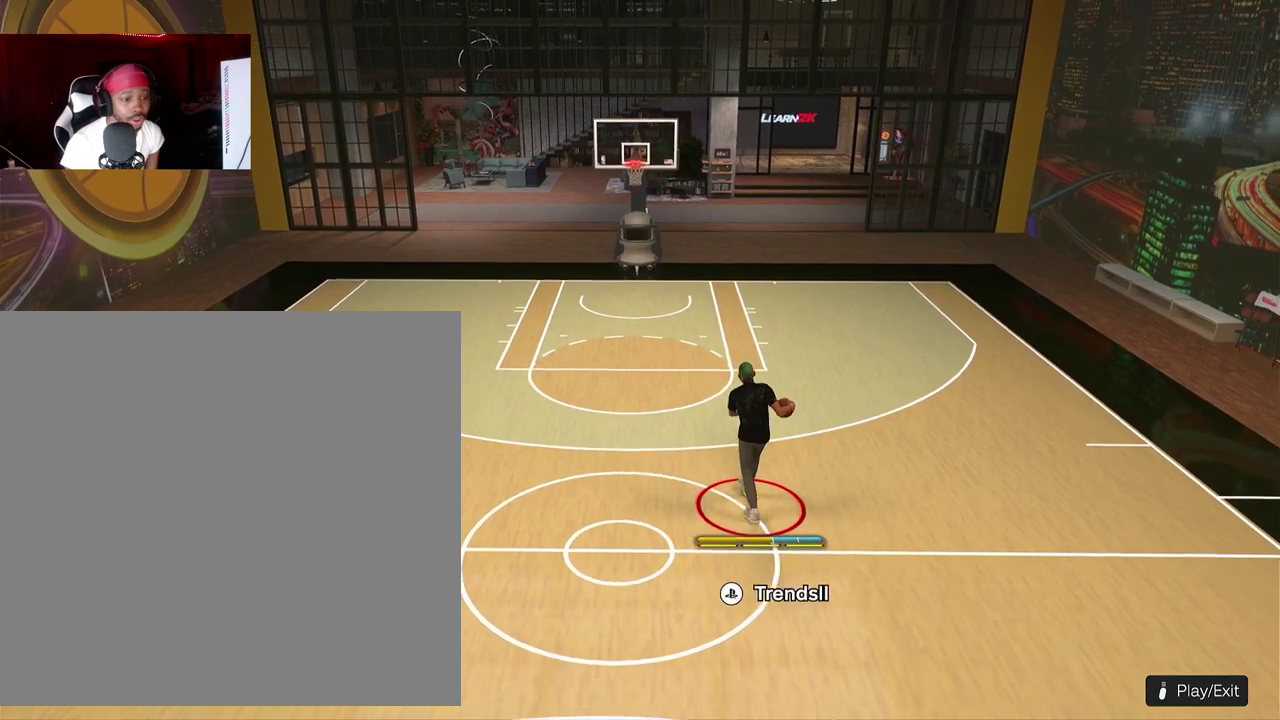
{"dt_ms": 300, "buttons": ["R2"], "left_stick": "center", "events": []}
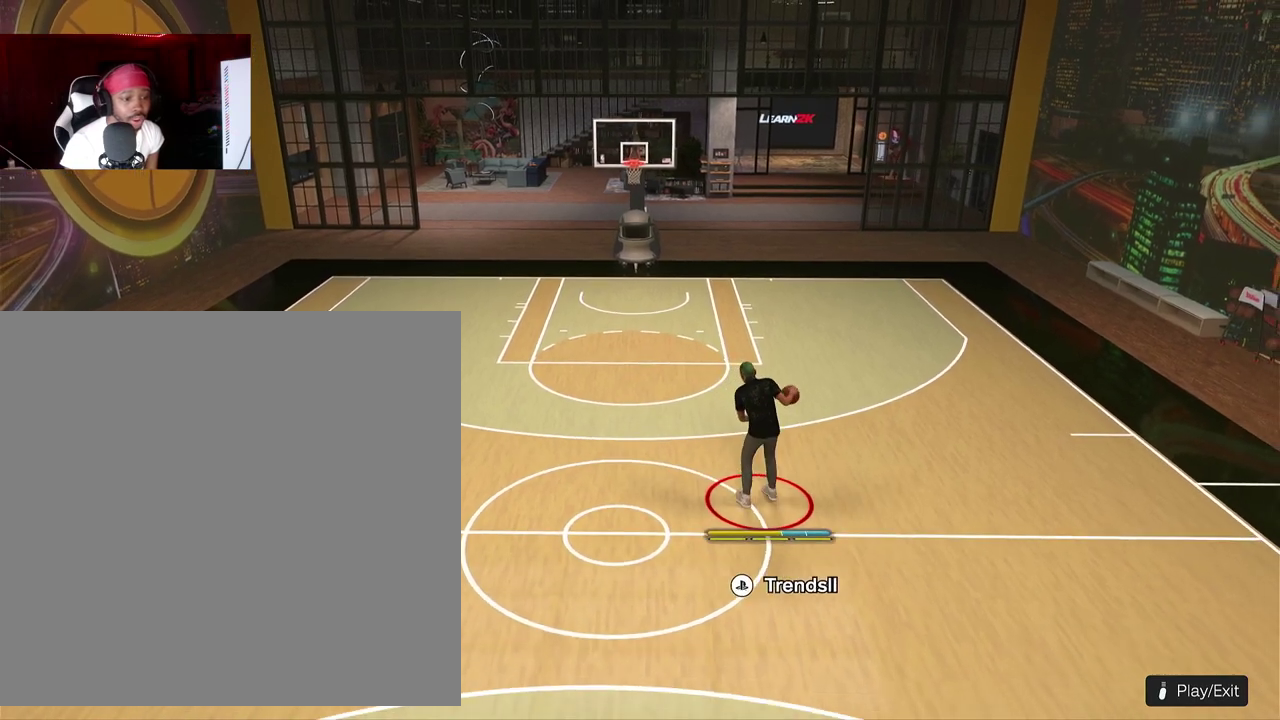
{"dt_ms": 800, "buttons": ["R2"], "left_stick": "center", "events": []}
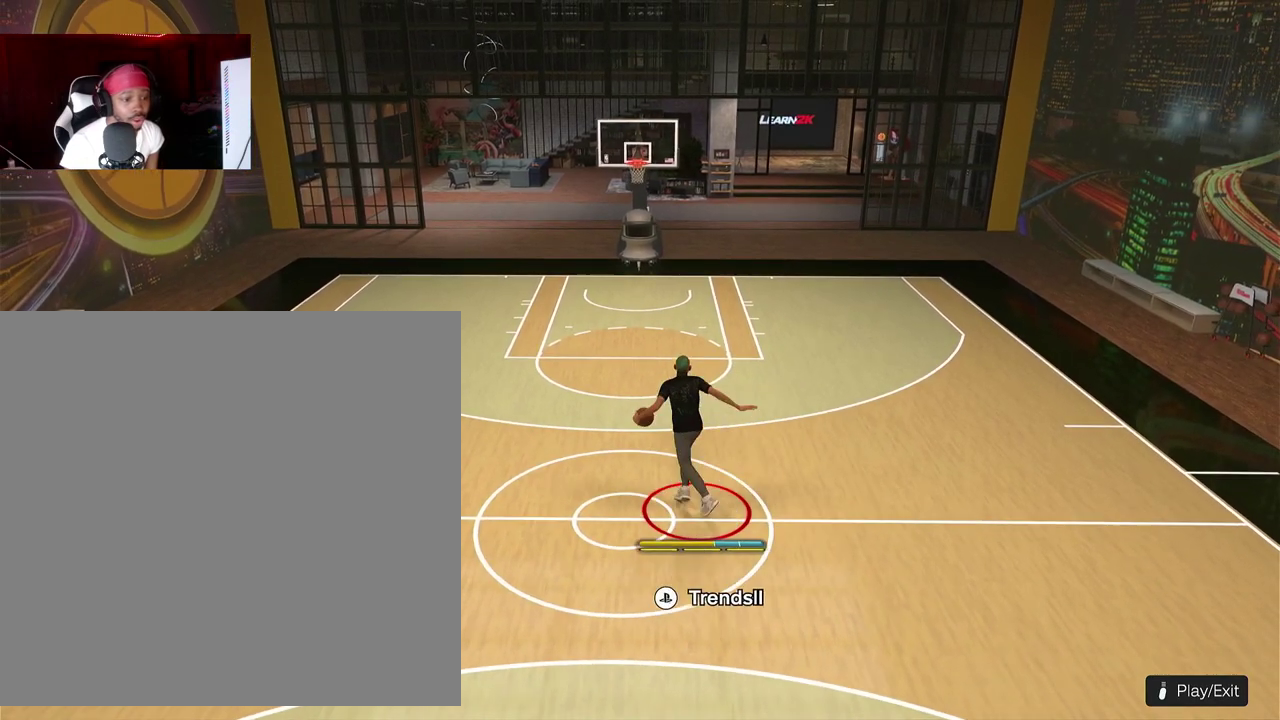
{"dt_ms": 400, "buttons": ["R2"], "left_stick": "center", "events": []}
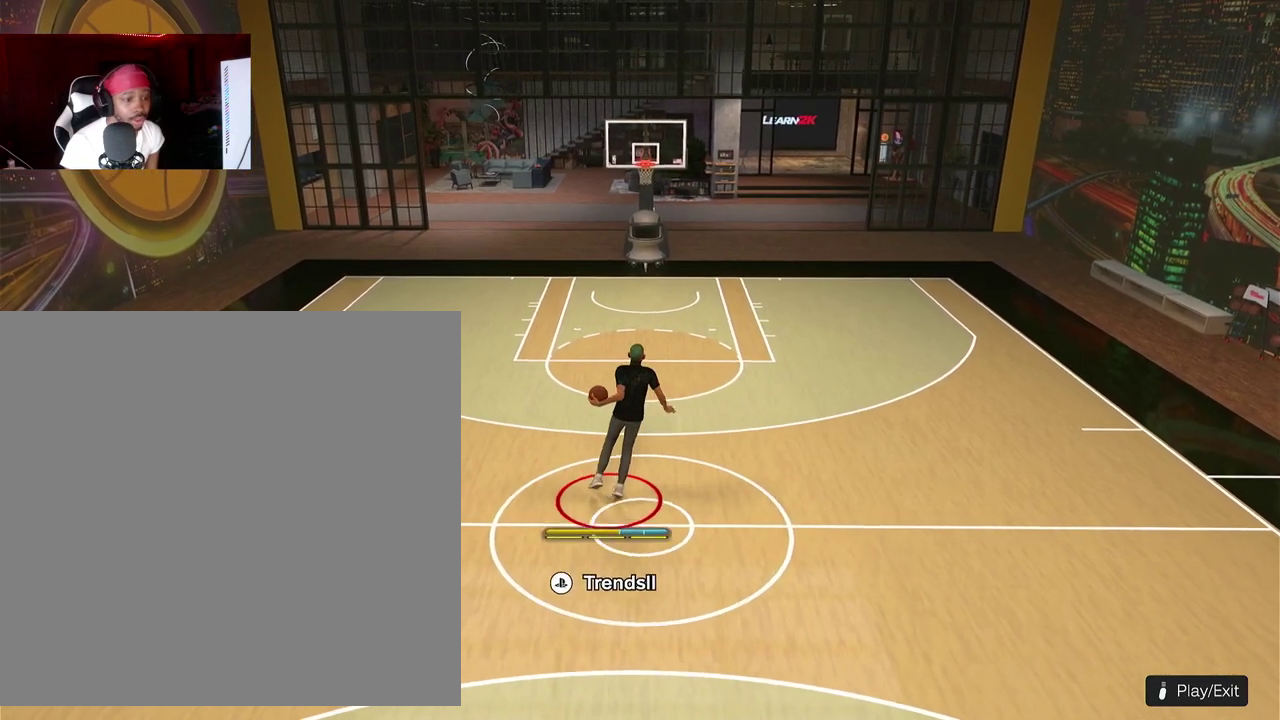
{"dt_ms": 500, "buttons": ["R2"], "left_stick": "center", "events": []}
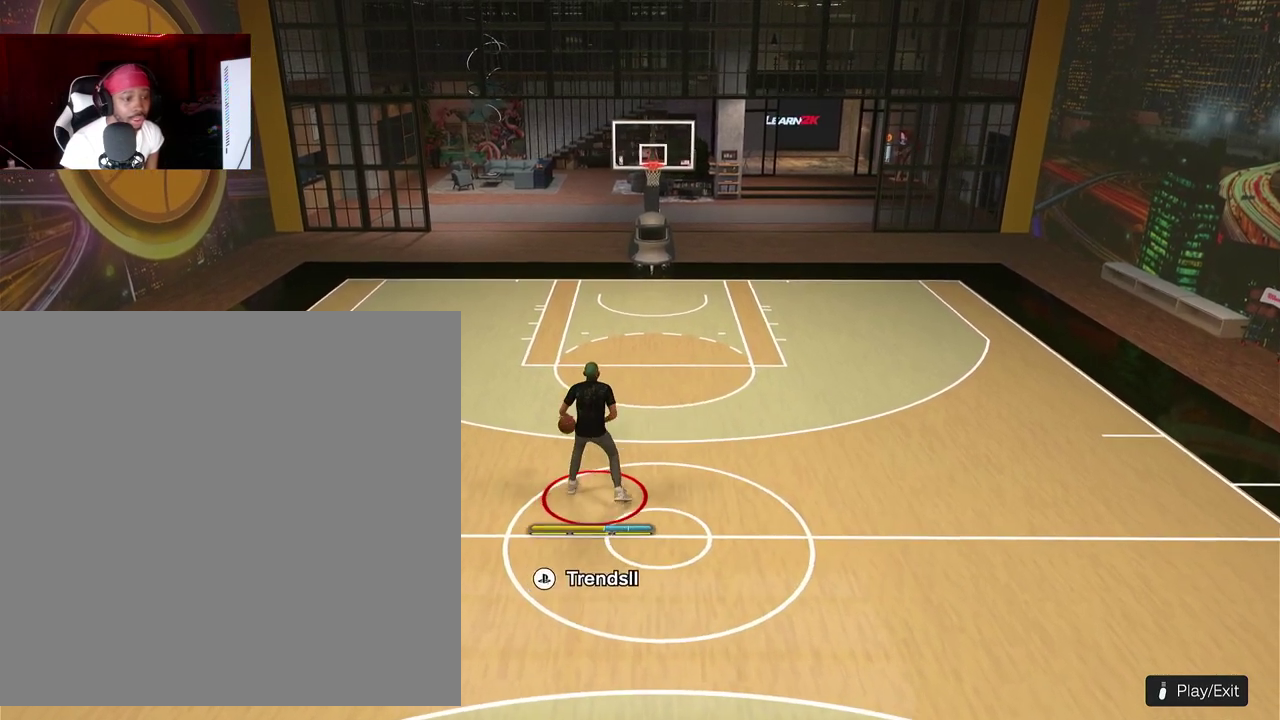
{"dt_ms": 500, "buttons": ["R2"], "left_stick": "center", "events": []}
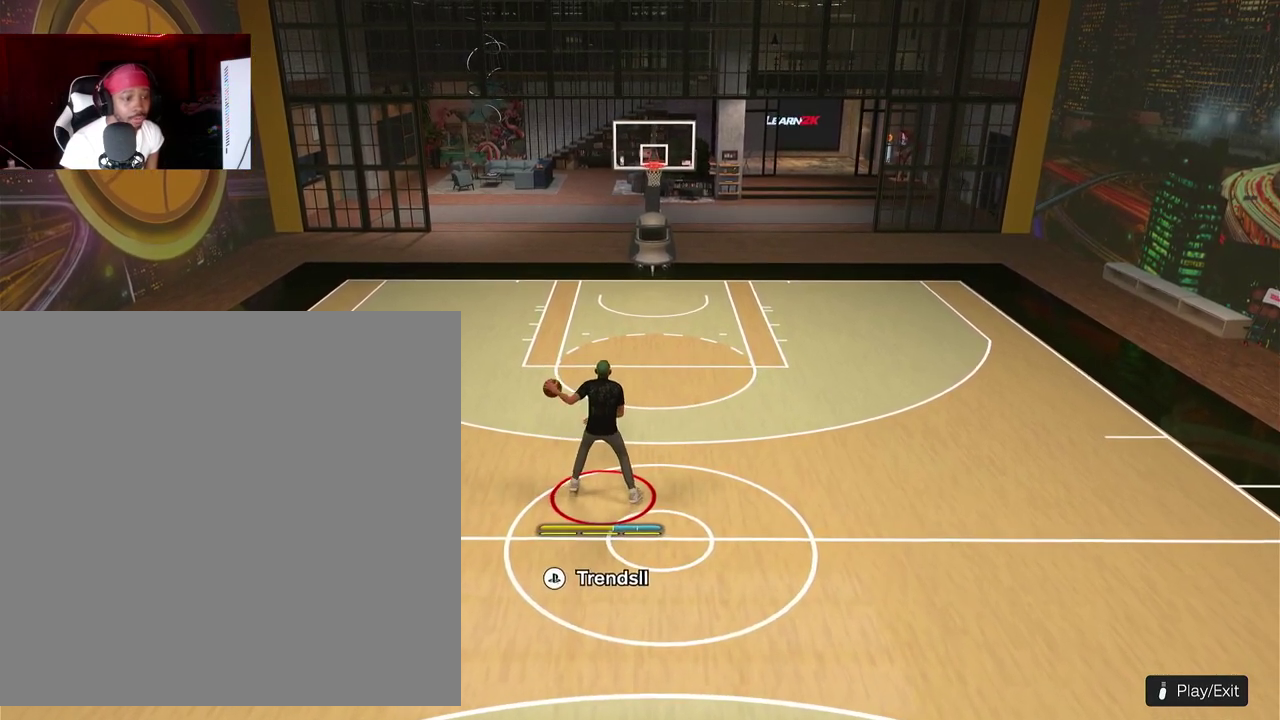
{"dt_ms": 500, "buttons": ["R2"], "left_stick": "center", "events": []}
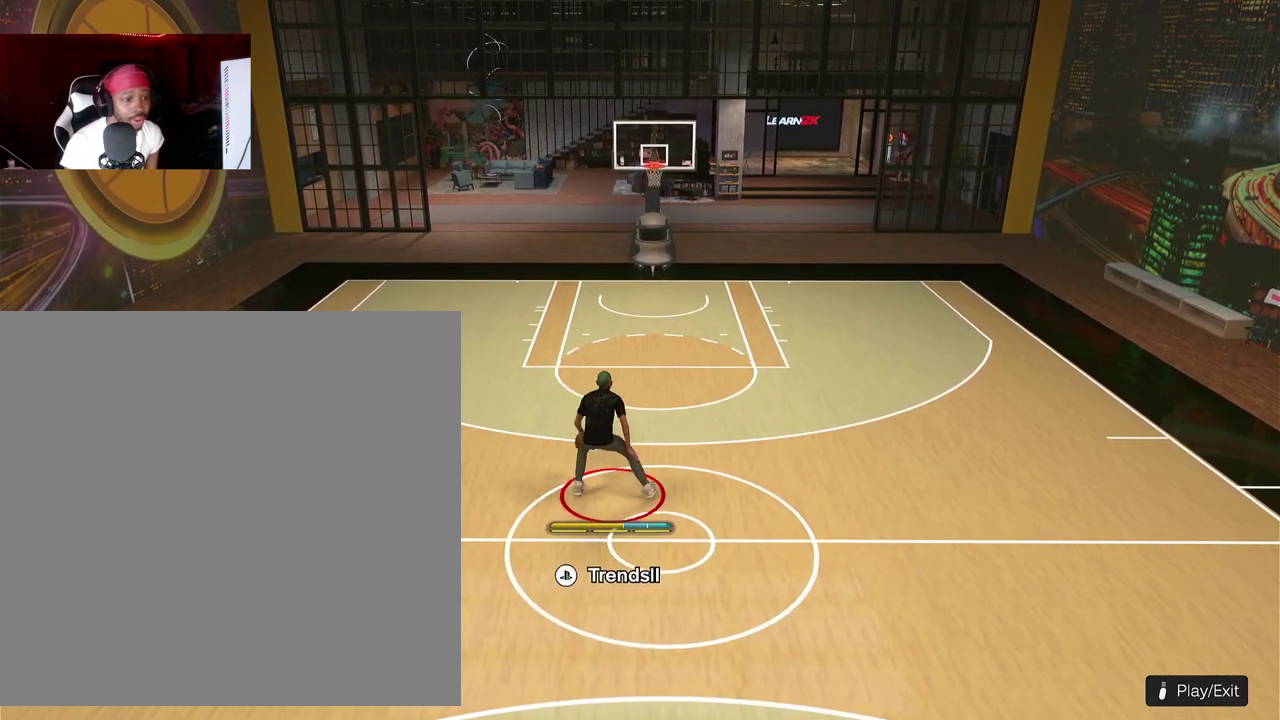
{"dt_ms": 500, "buttons": ["R2"], "left_stick": "center", "events": []}
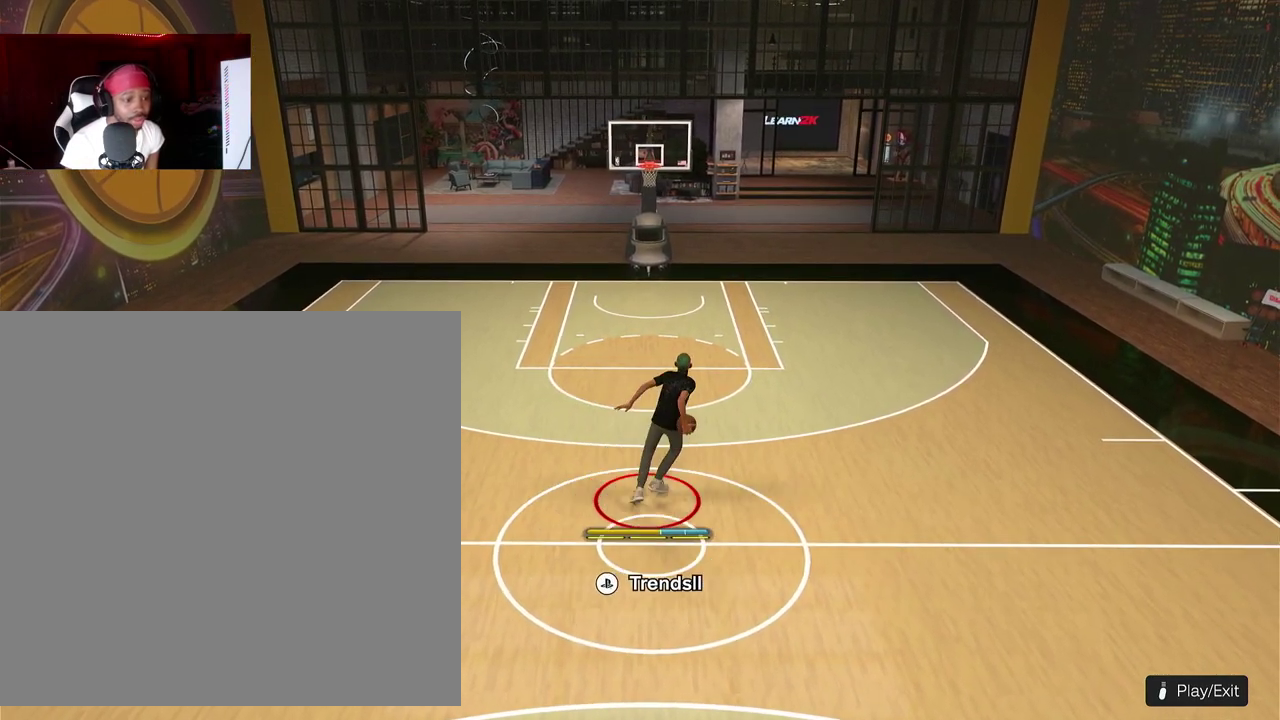
{"dt_ms": 500, "buttons": ["R2"], "left_stick": "center", "events": []}
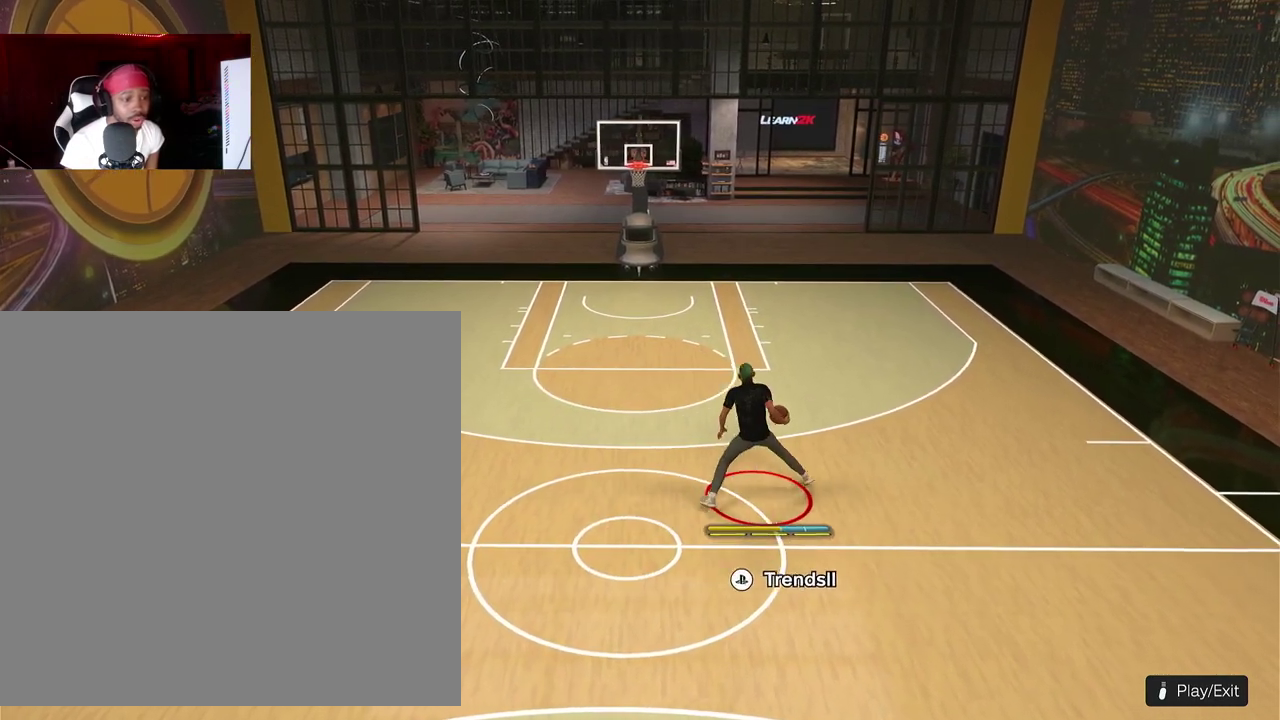
{"dt_ms": 300, "buttons": ["R2"], "left_stick": "center", "events": []}
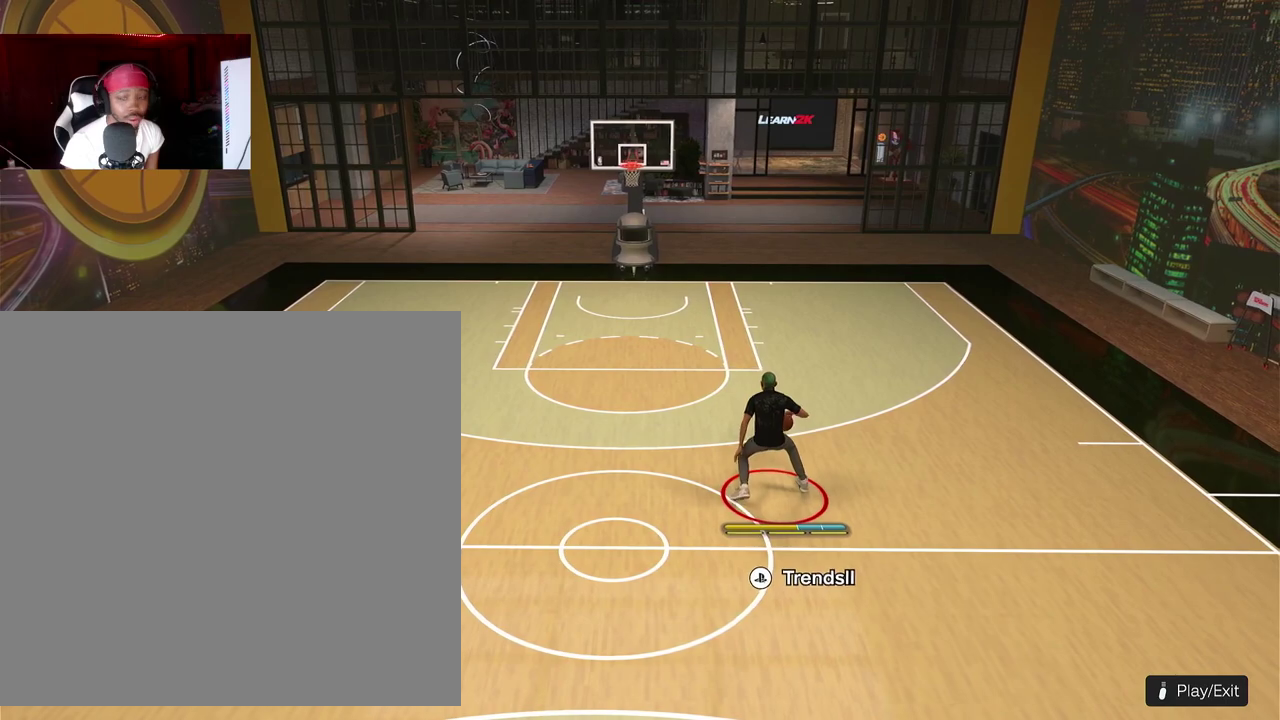
{"dt_ms": 700, "buttons": ["R2"], "left_stick": "center", "events": []}
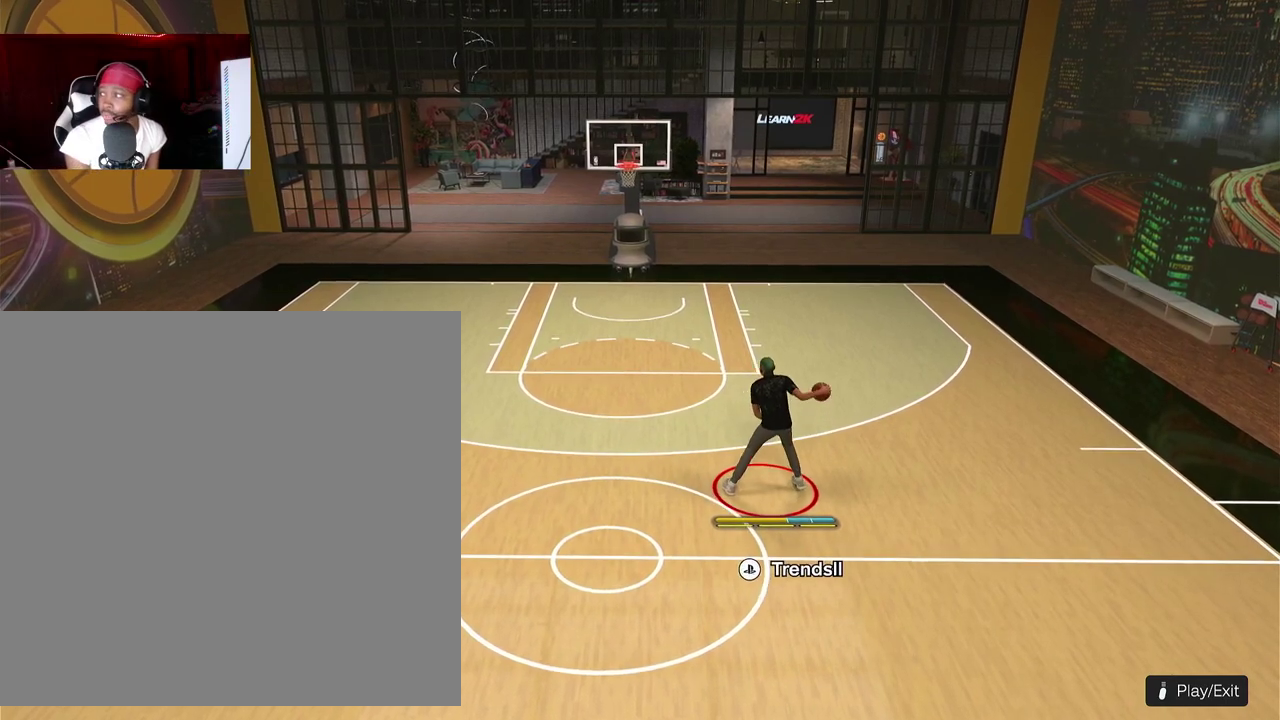
{"dt_ms": 300, "buttons": ["R2"], "left_stick": "center", "events": []}
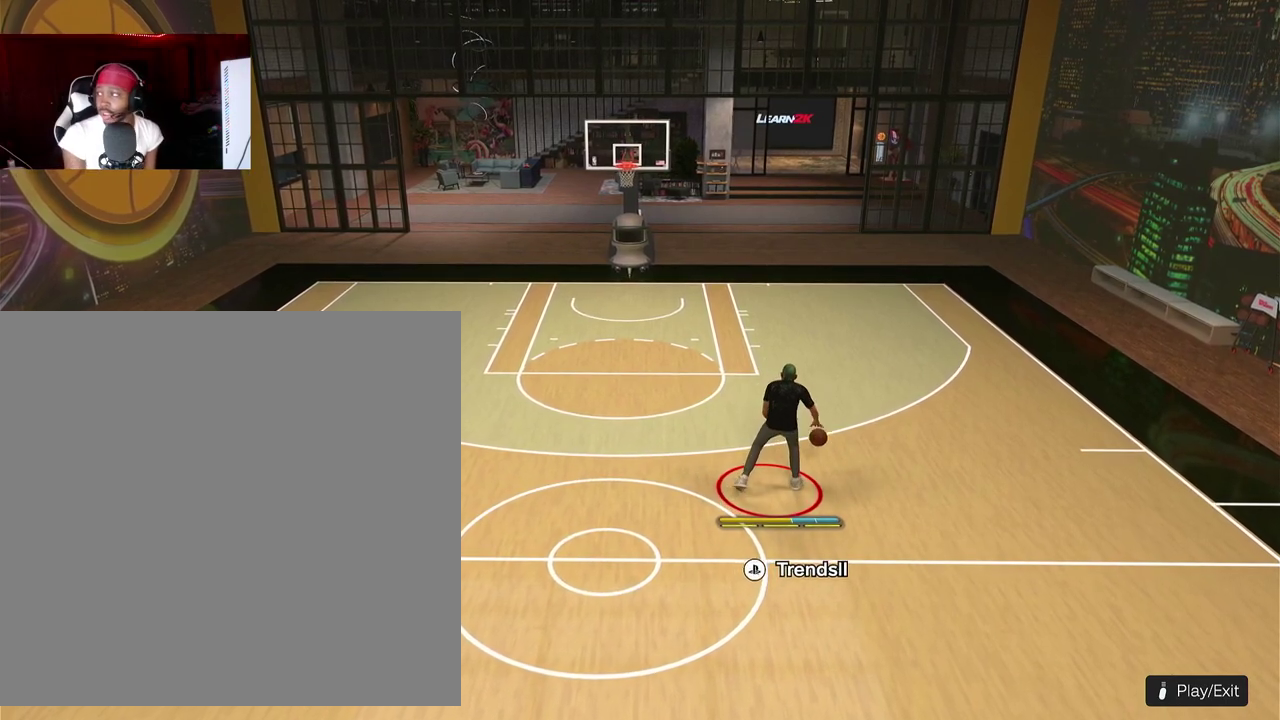
{"dt_ms": 700, "buttons": ["R2"], "left_stick": "center", "events": []}
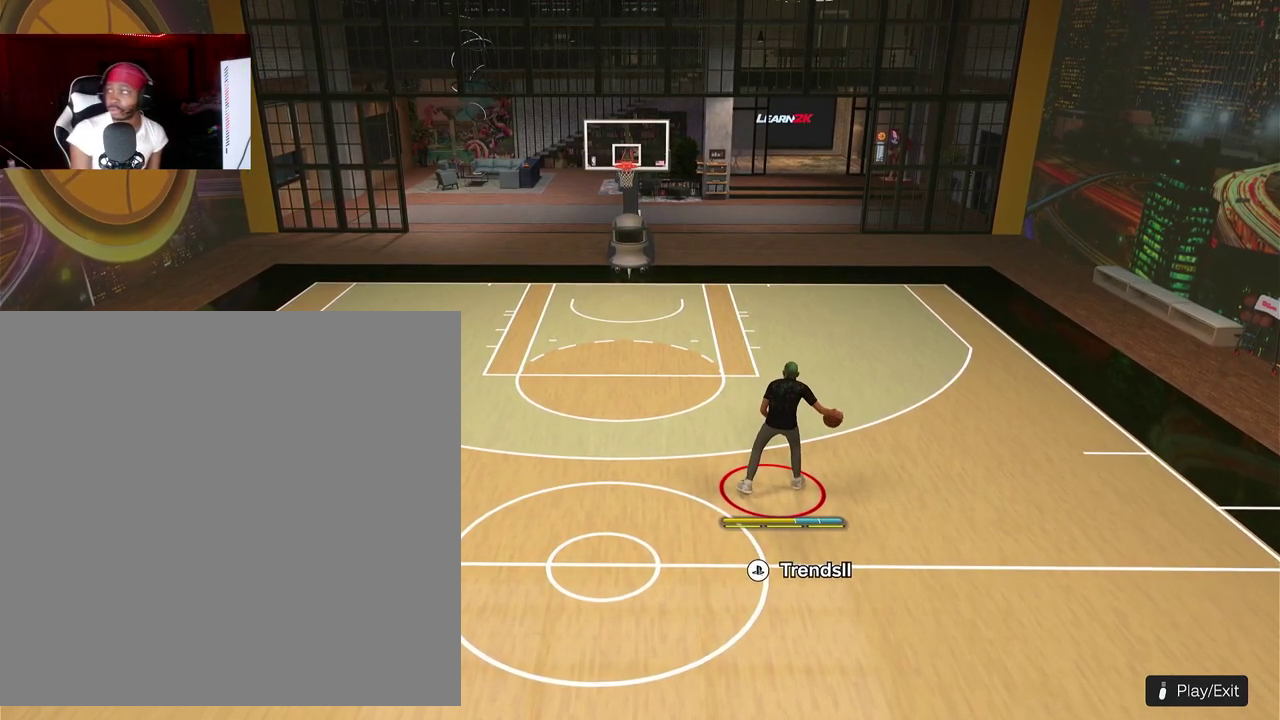
{"dt_ms": 500, "buttons": ["R2"], "left_stick": "center", "events": []}
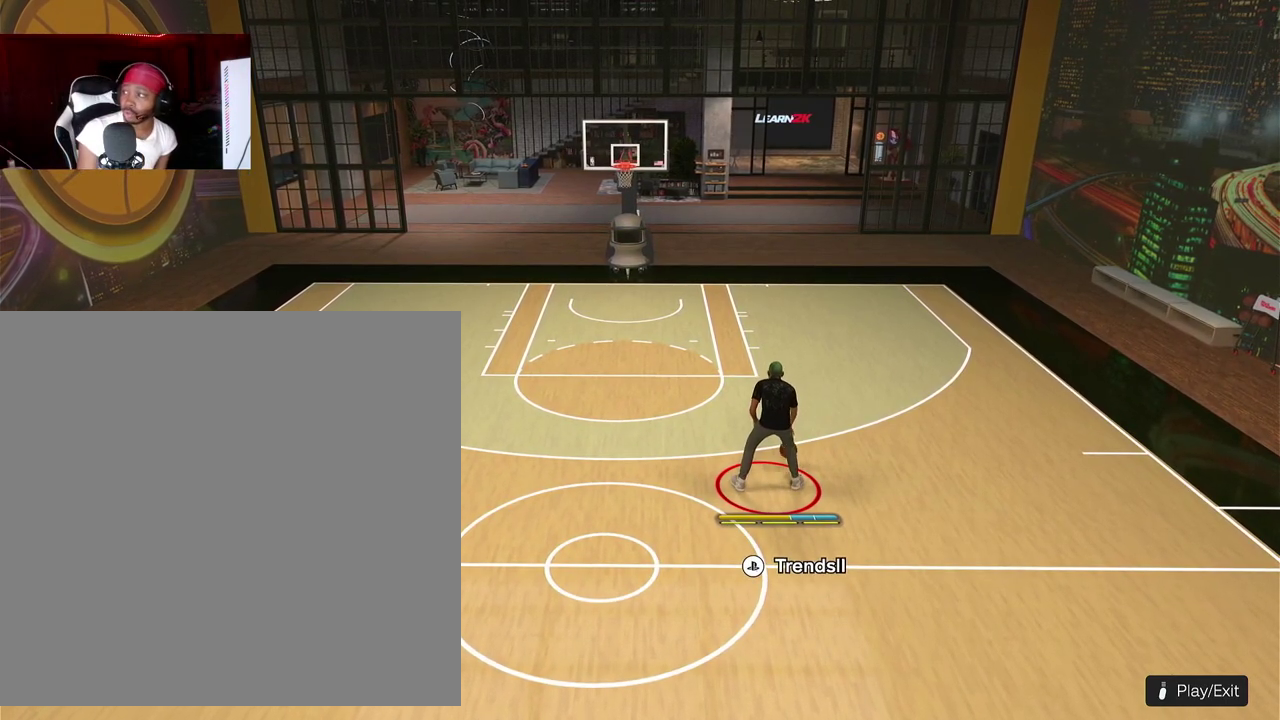
{"dt_ms": 500, "buttons": ["R2"], "left_stick": "center", "events": []}
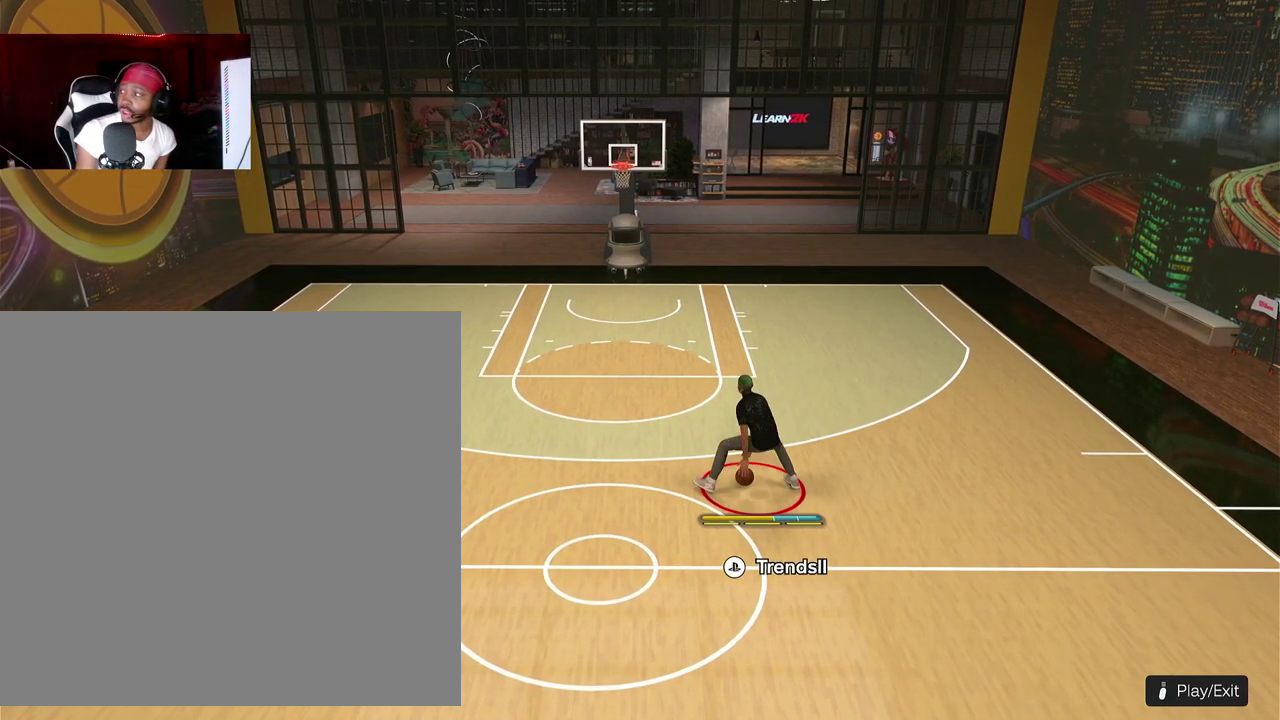
{"dt_ms": 400, "buttons": ["R2"], "left_stick": "center", "events": []}
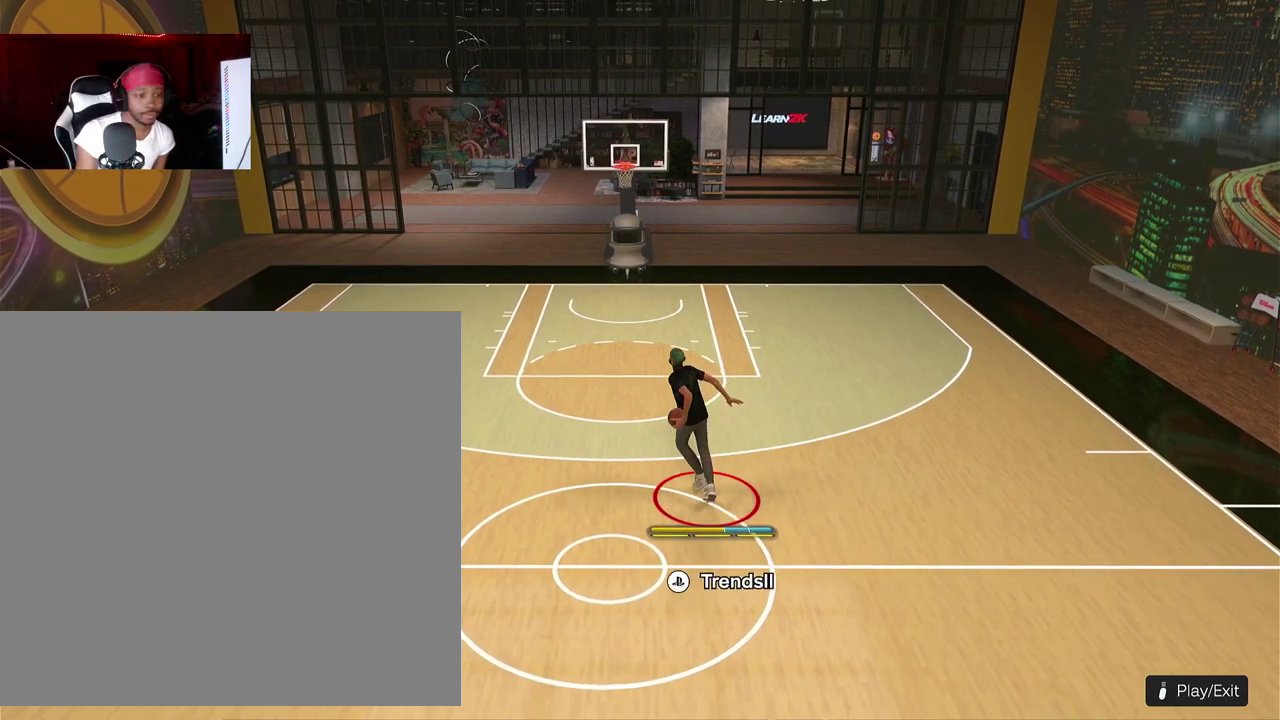
{"dt_ms": 600, "buttons": ["R2"], "left_stick": "center", "events": [[267, "R2", "up"], [467, "R2", "down"]]}